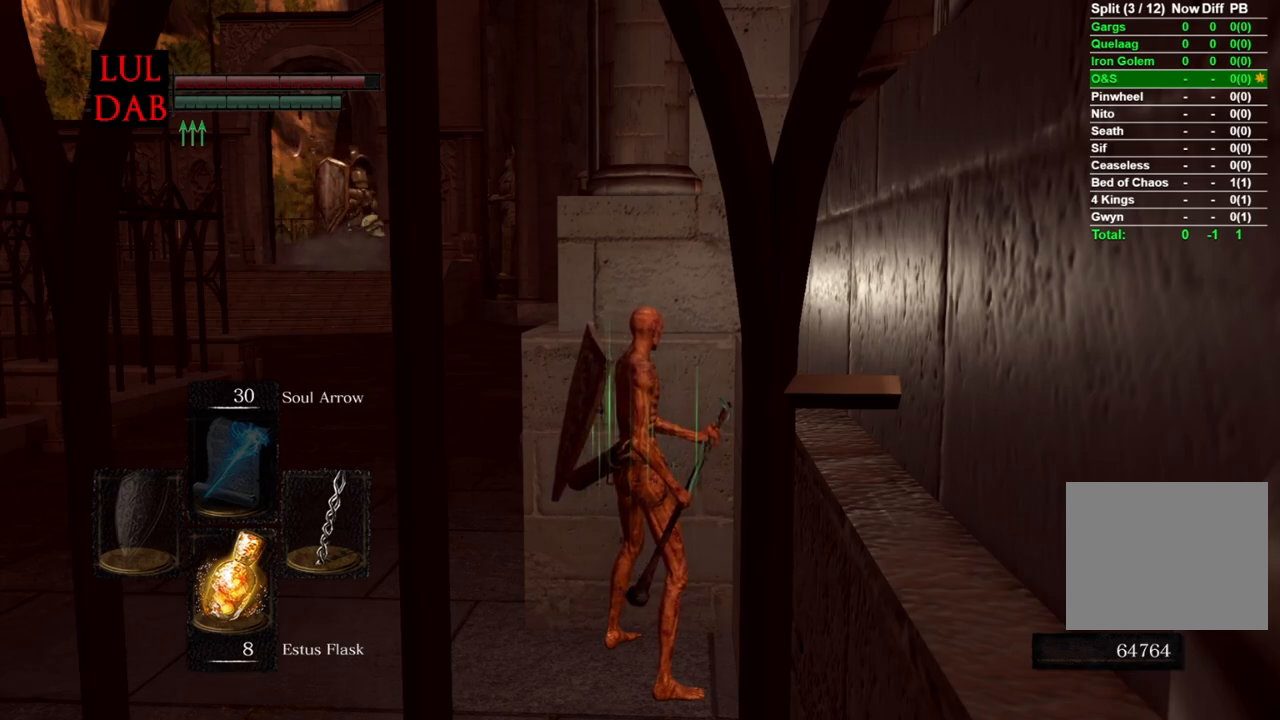
Gameplay with a controller (PlayStation layout); each line is a JSON object with the inputs held at the frame after it. "events" lists button and stick changes between this image and that frame as [ms after this image, input, new state], when the widget could be followed in between.
{"buttons": ["CIRCLE"], "left_stick": "up-left", "right_stick": "center", "events": [[33, "left_stick", "up-left"], [183, "CIRCLE", "down"]]}
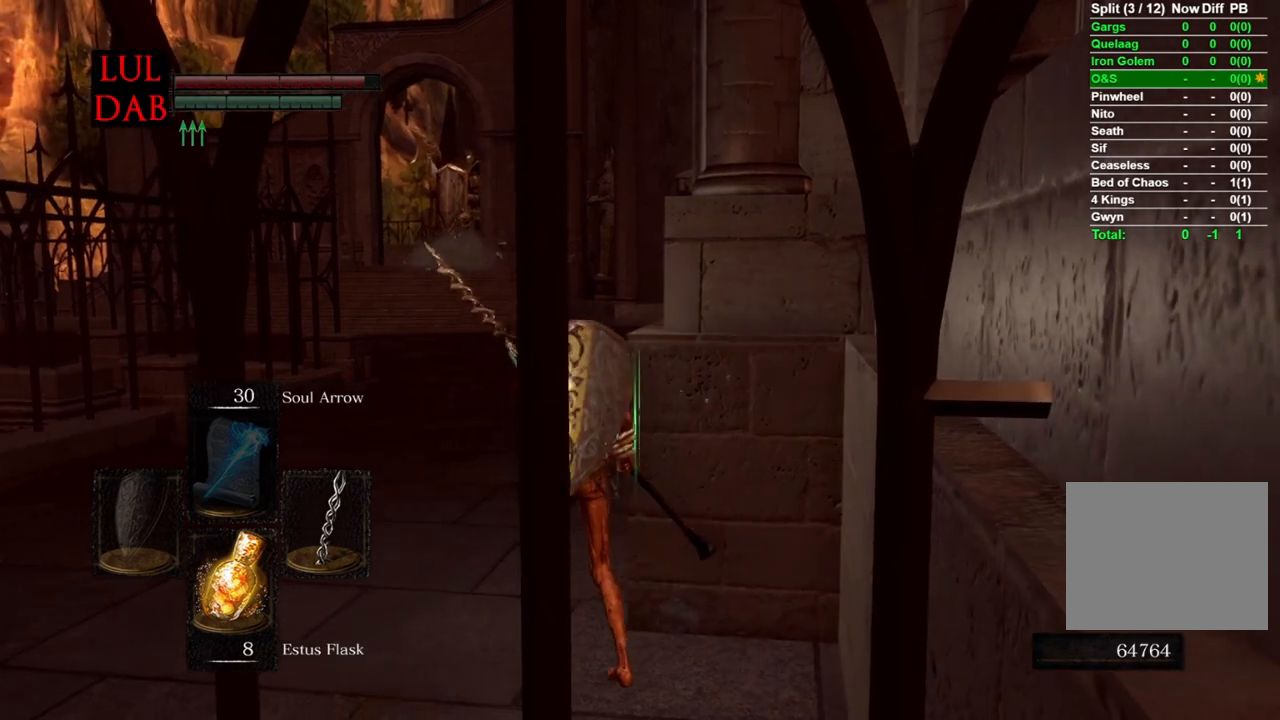
{"buttons": ["CIRCLE"], "left_stick": "up", "right_stick": "center", "events": [[300, "left_stick", "up"]]}
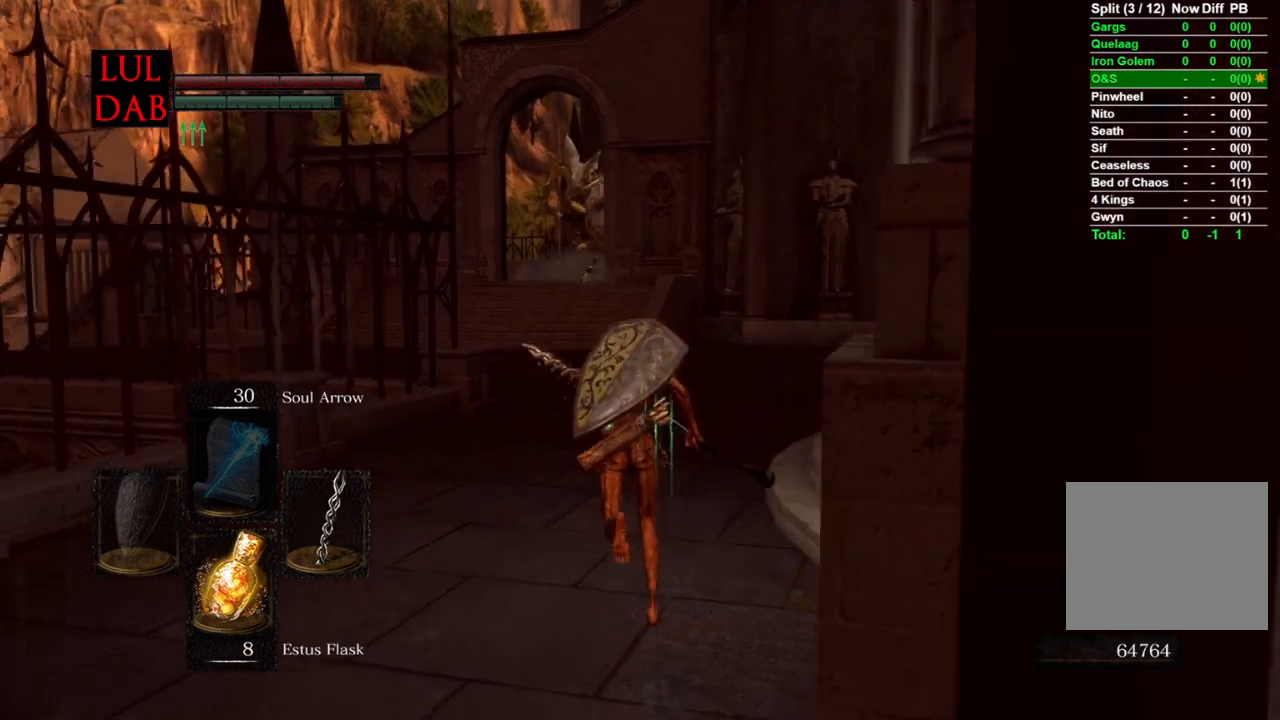
{"buttons": ["CIRCLE"], "left_stick": "up", "right_stick": "center", "events": []}
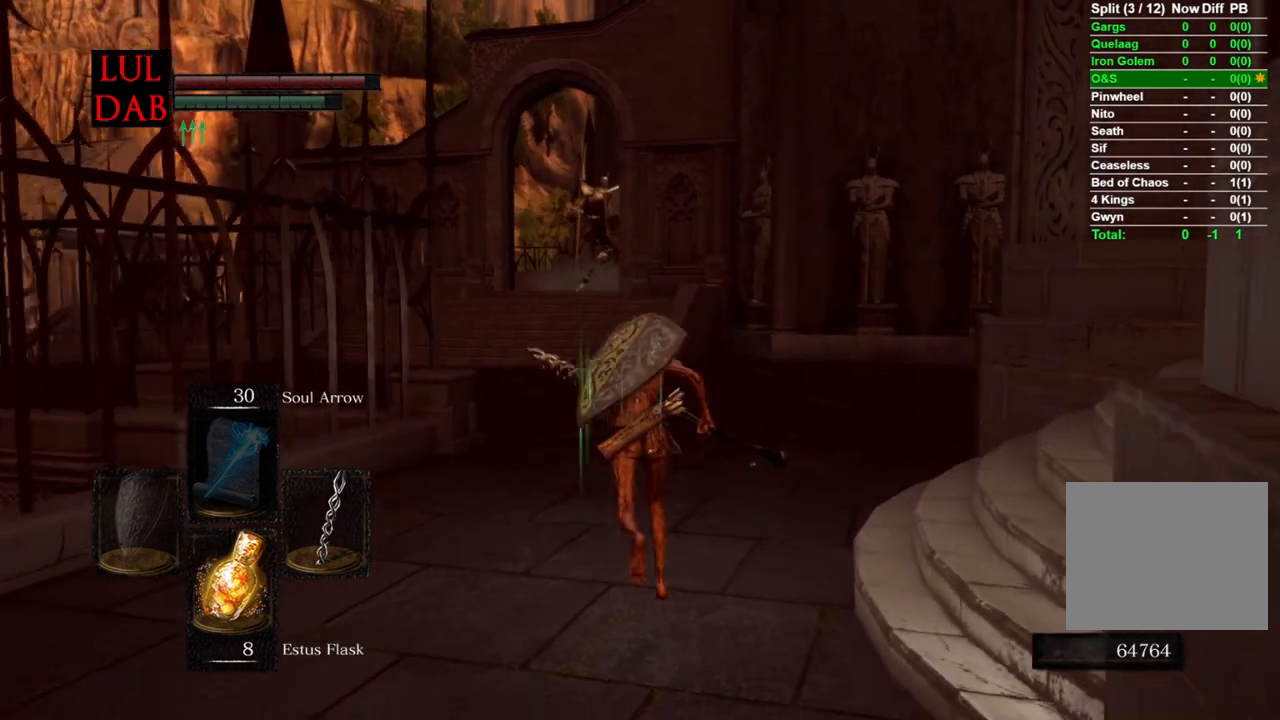
{"buttons": ["CIRCLE"], "left_stick": "up", "right_stick": "left", "events": [[167, "right_stick", "down-left"], [350, "right_stick", "center"], [483, "right_stick", "left"]]}
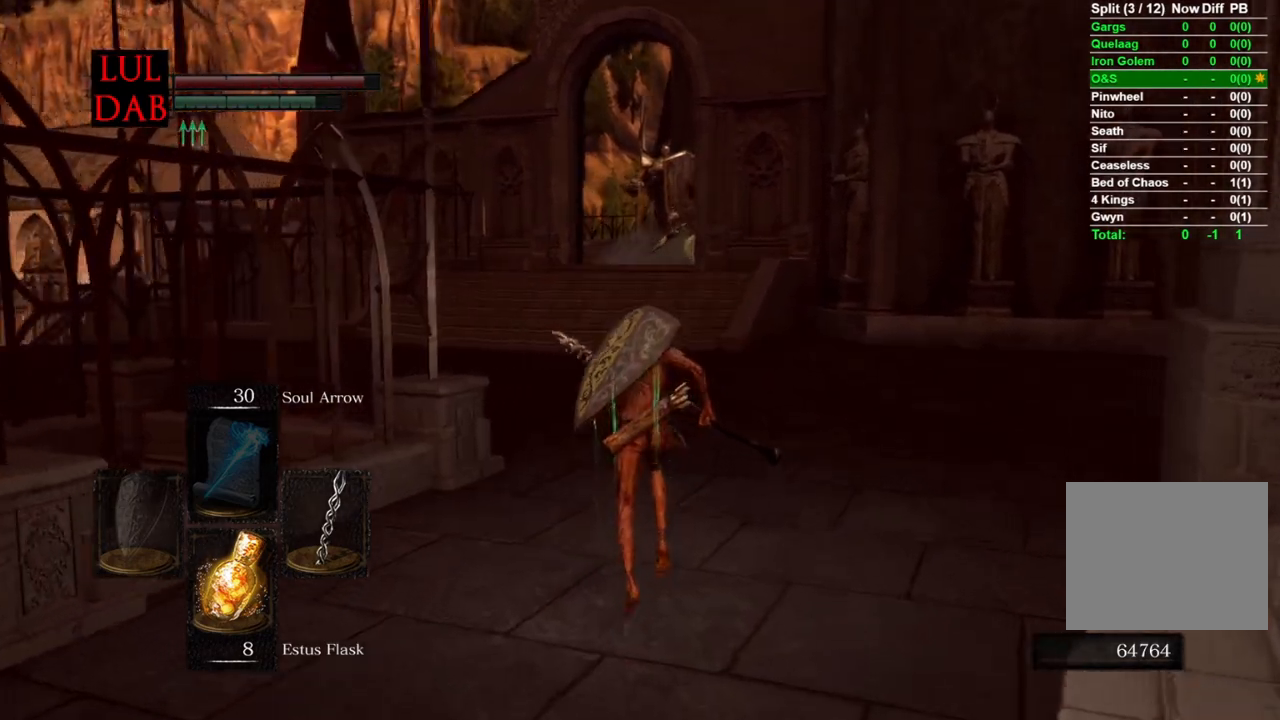
{"buttons": ["CIRCLE"], "left_stick": "up", "right_stick": "center", "events": [[100, "right_stick", "center"]]}
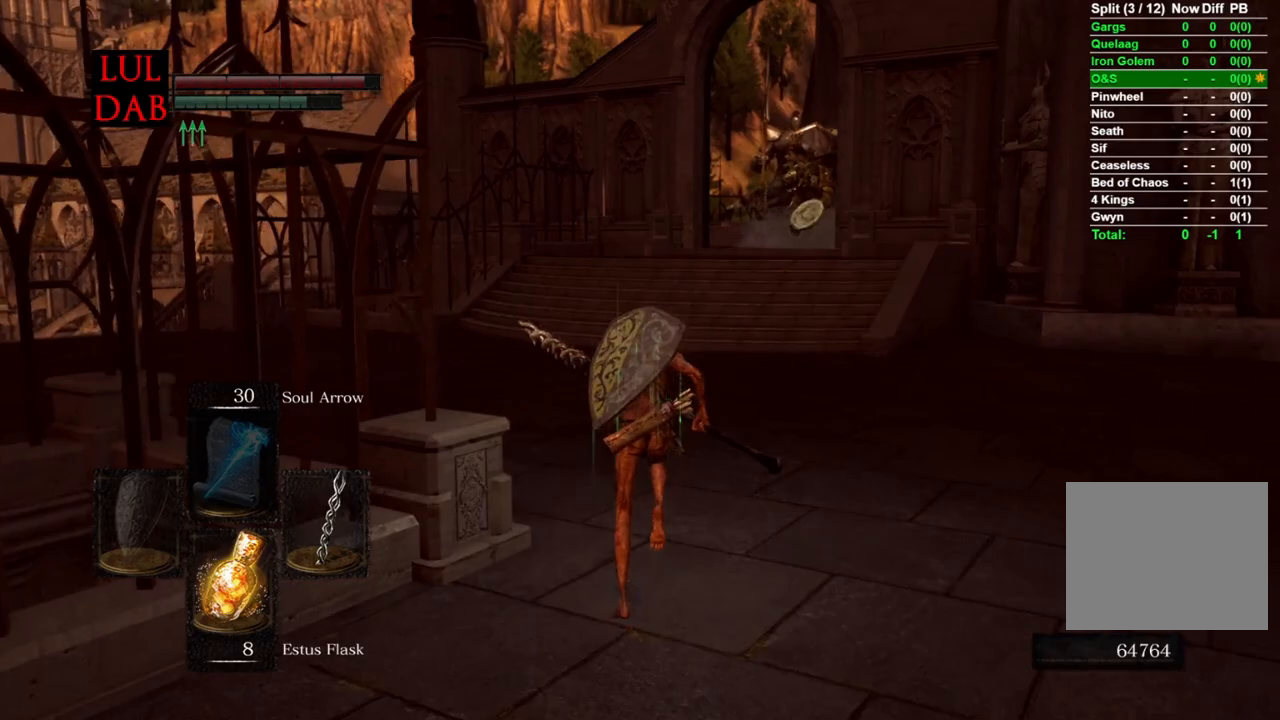
{"buttons": ["CIRCLE"], "left_stick": "up", "right_stick": "center", "events": [[100, "right_stick", "left"], [233, "right_stick", "center"]]}
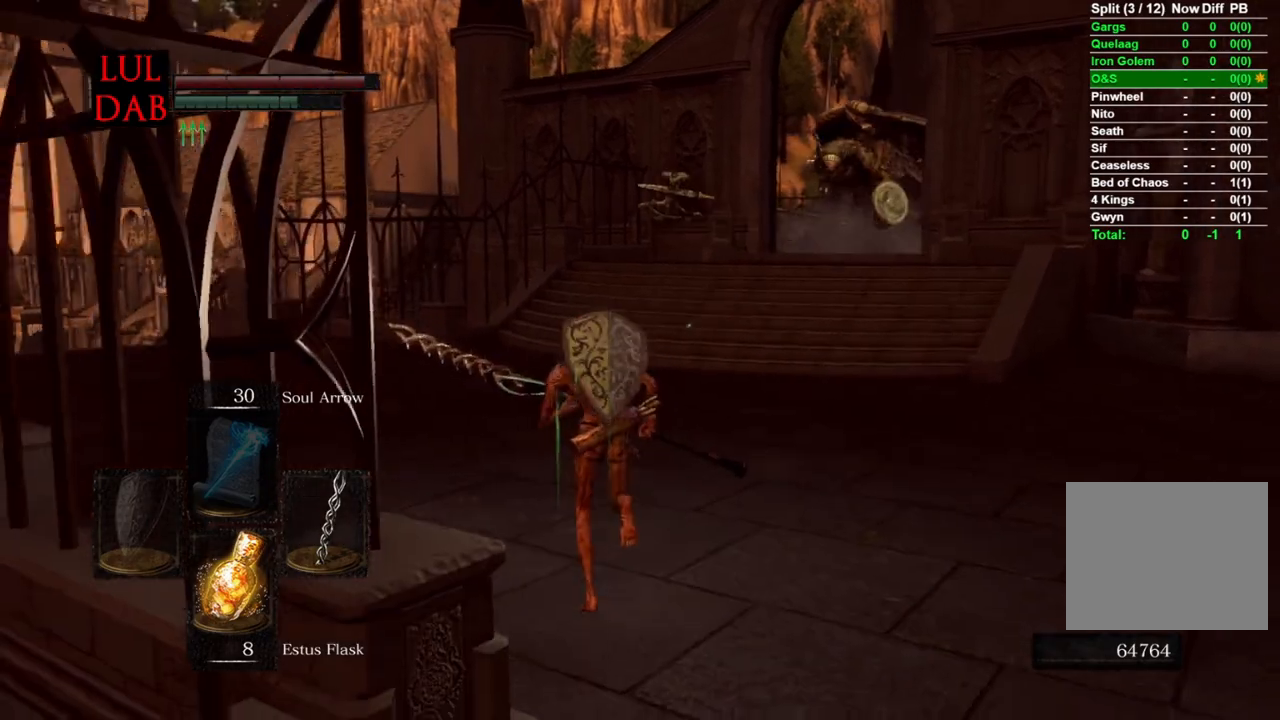
{"buttons": ["CIRCLE"], "left_stick": "up", "right_stick": "center", "events": []}
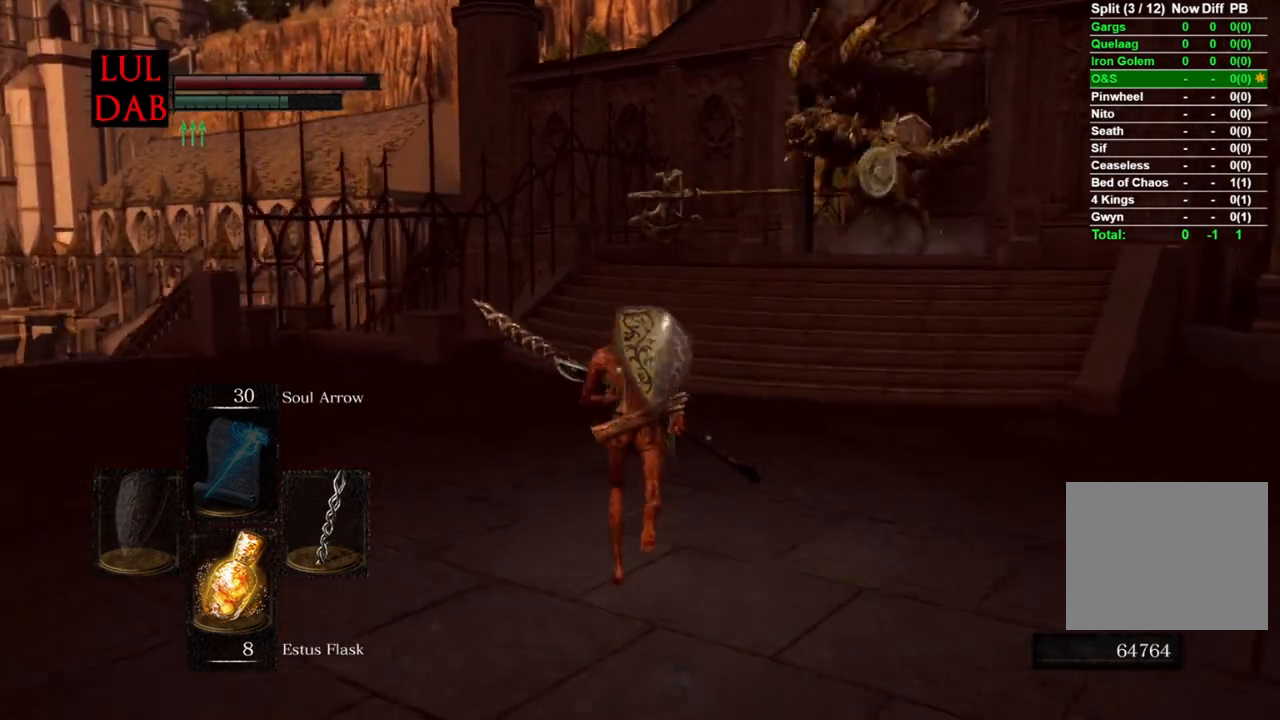
{"buttons": ["CIRCLE"], "left_stick": "down-right", "right_stick": "center", "events": [[150, "right_stick", "up-right"], [167, "left_stick", "left"], [267, "left_stick", "down-left"], [267, "right_stick", "center"], [500, "left_stick", "down-right"]]}
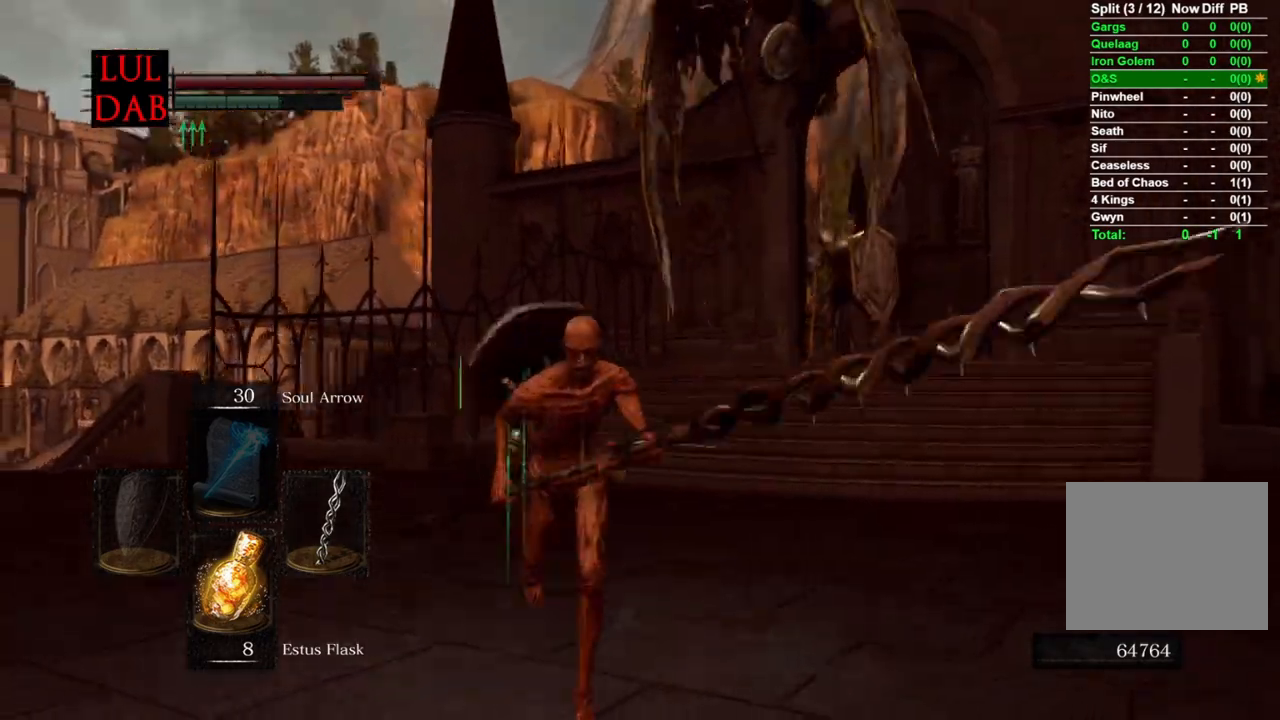
{"buttons": ["CIRCLE"], "left_stick": "down-right", "right_stick": "center", "events": [[233, "right_stick", "left"], [367, "right_stick", "center"]]}
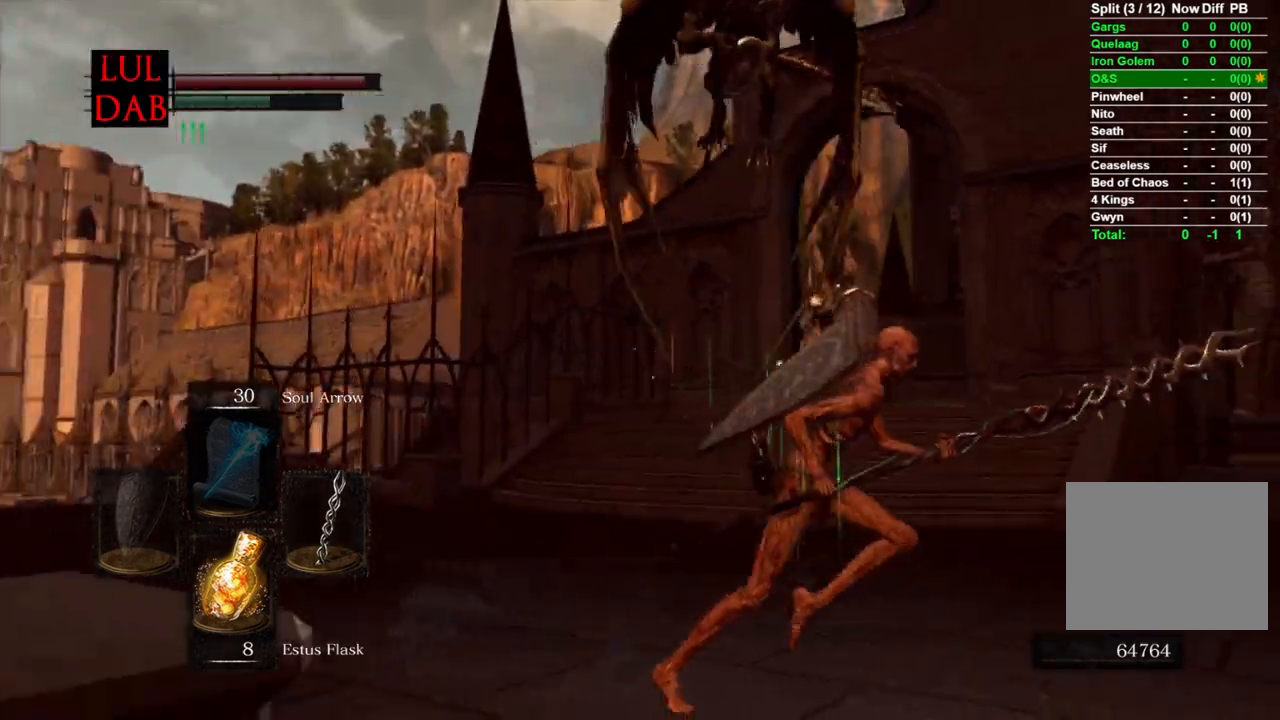
{"buttons": ["CIRCLE"], "left_stick": "up-right", "right_stick": "center", "events": [[17, "CIRCLE", "up"], [17, "right_stick", "left"], [100, "right_stick", "center"], [233, "CIRCLE", "down"], [433, "left_stick", "up-right"]]}
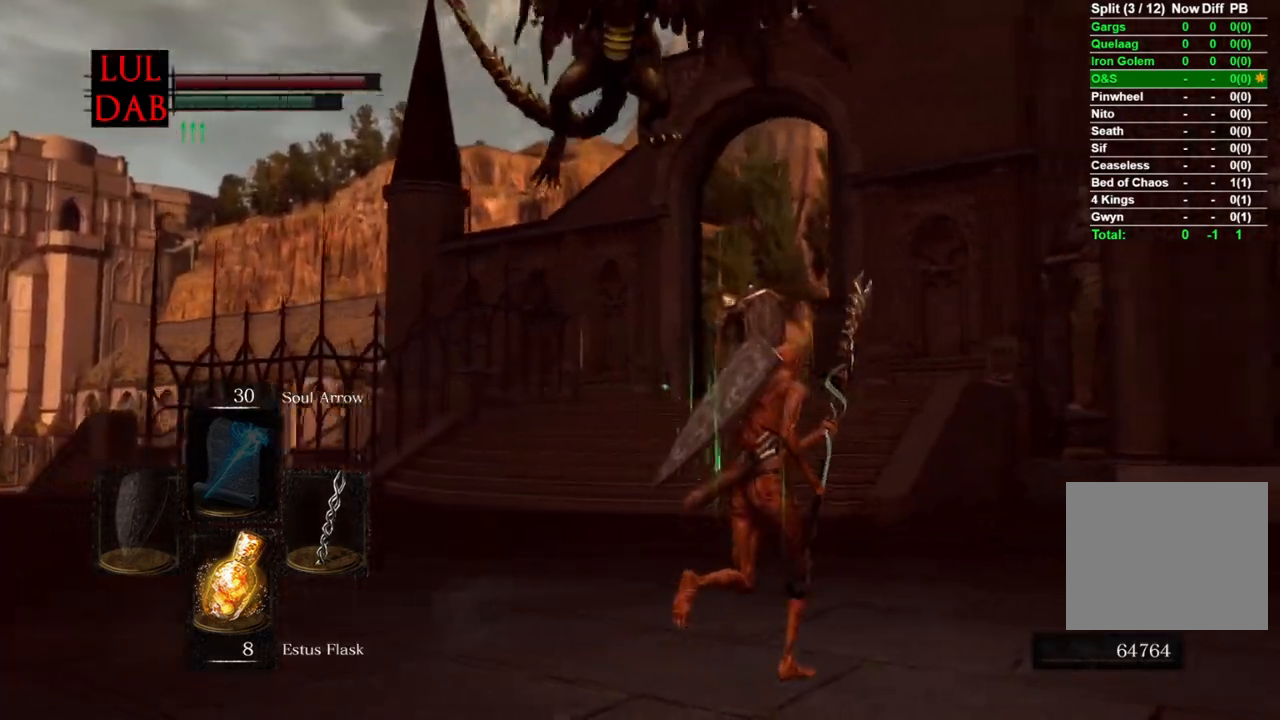
{"buttons": [], "left_stick": "up-right", "right_stick": "left", "events": [[150, "right_stick", "left"], [333, "CIRCLE", "up"], [383, "CIRCLE", "down"], [483, "CIRCLE", "up"]]}
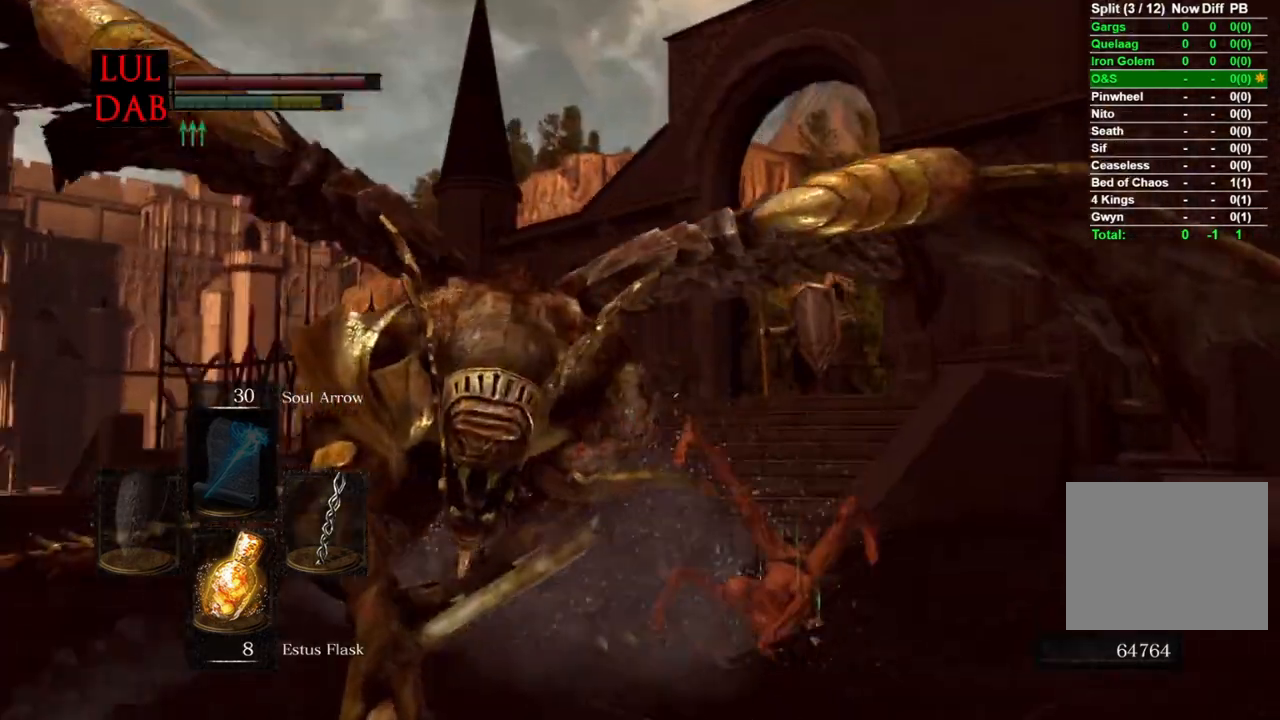
{"buttons": ["CIRCLE"], "left_stick": "up", "right_stick": "center", "events": [[233, "CIRCLE", "down"], [283, "left_stick", "up"], [400, "right_stick", "center"]]}
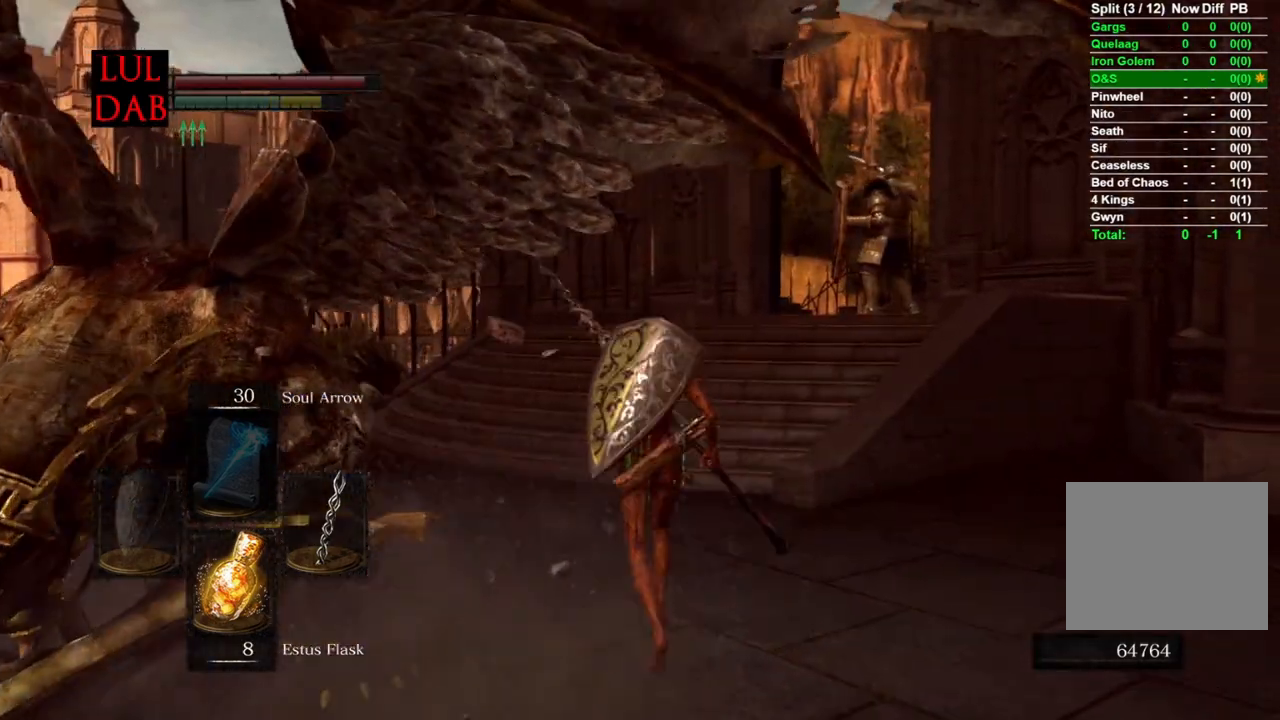
{"buttons": ["CIRCLE"], "left_stick": "up", "right_stick": "left", "events": [[83, "right_stick", "left"]]}
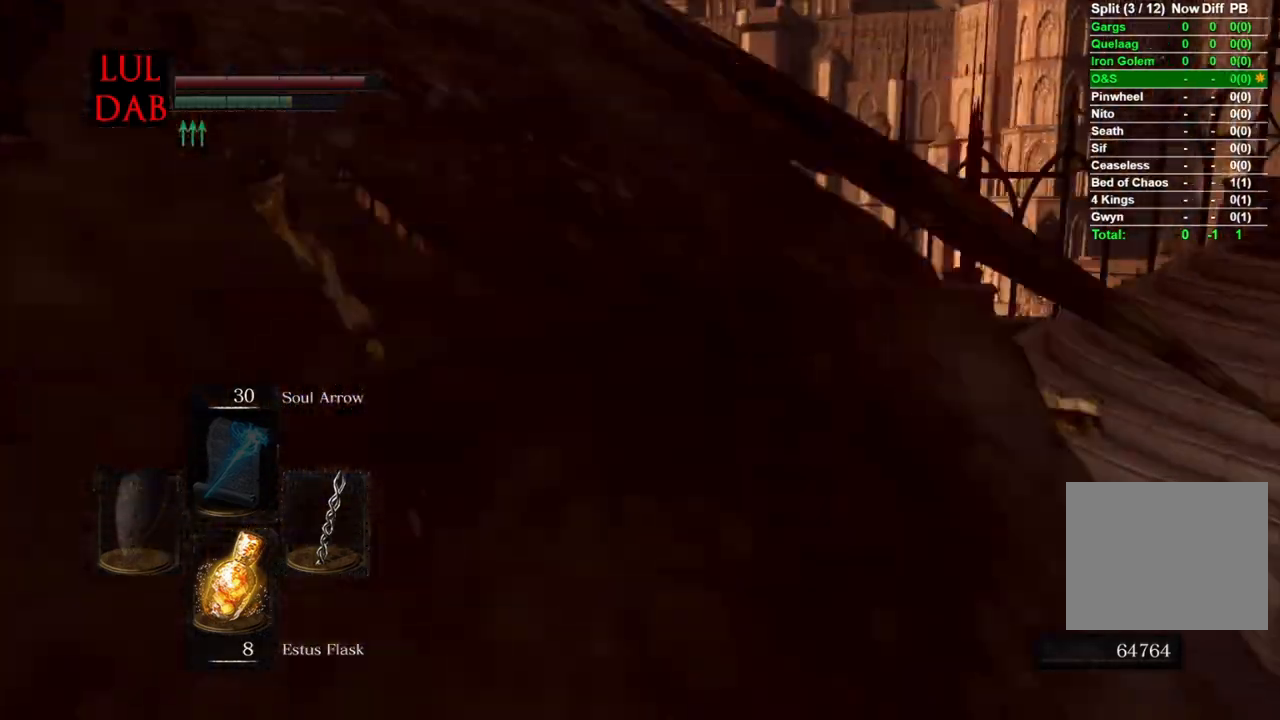
{"buttons": ["CIRCLE"], "left_stick": "up-right", "right_stick": "left", "events": [[167, "left_stick", "up-right"], [250, "R1", "down"], [300, "R1", "up"]]}
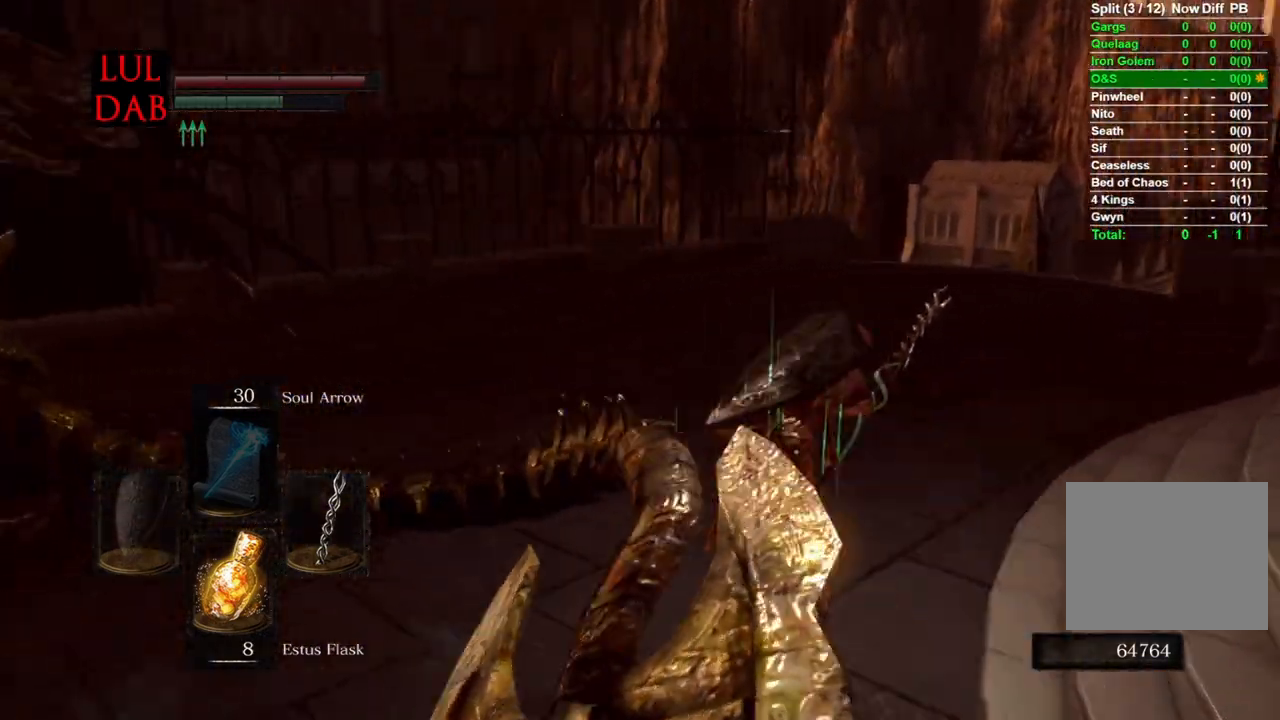
{"buttons": ["CIRCLE"], "left_stick": "up-right", "right_stick": "center", "events": [[500, "right_stick", "center"]]}
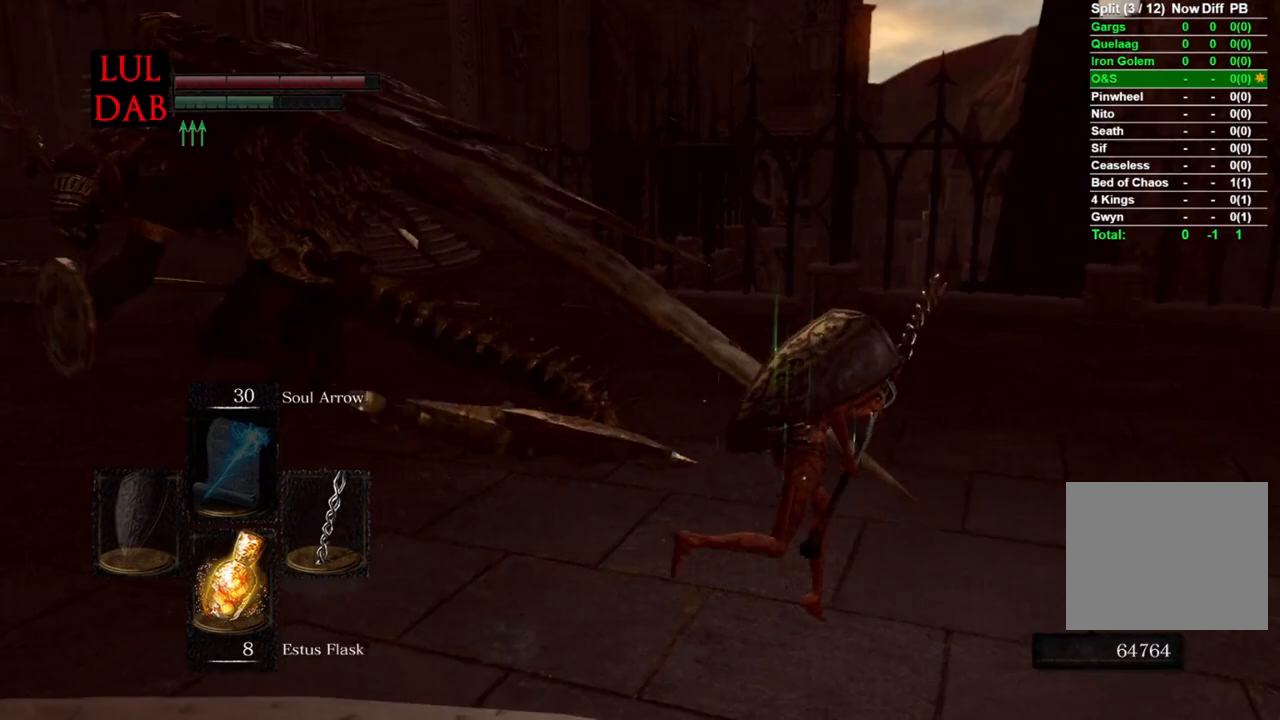
{"buttons": ["CIRCLE"], "left_stick": "up-right", "right_stick": "right", "events": [[150, "right_stick", "left"], [383, "right_stick", "right"]]}
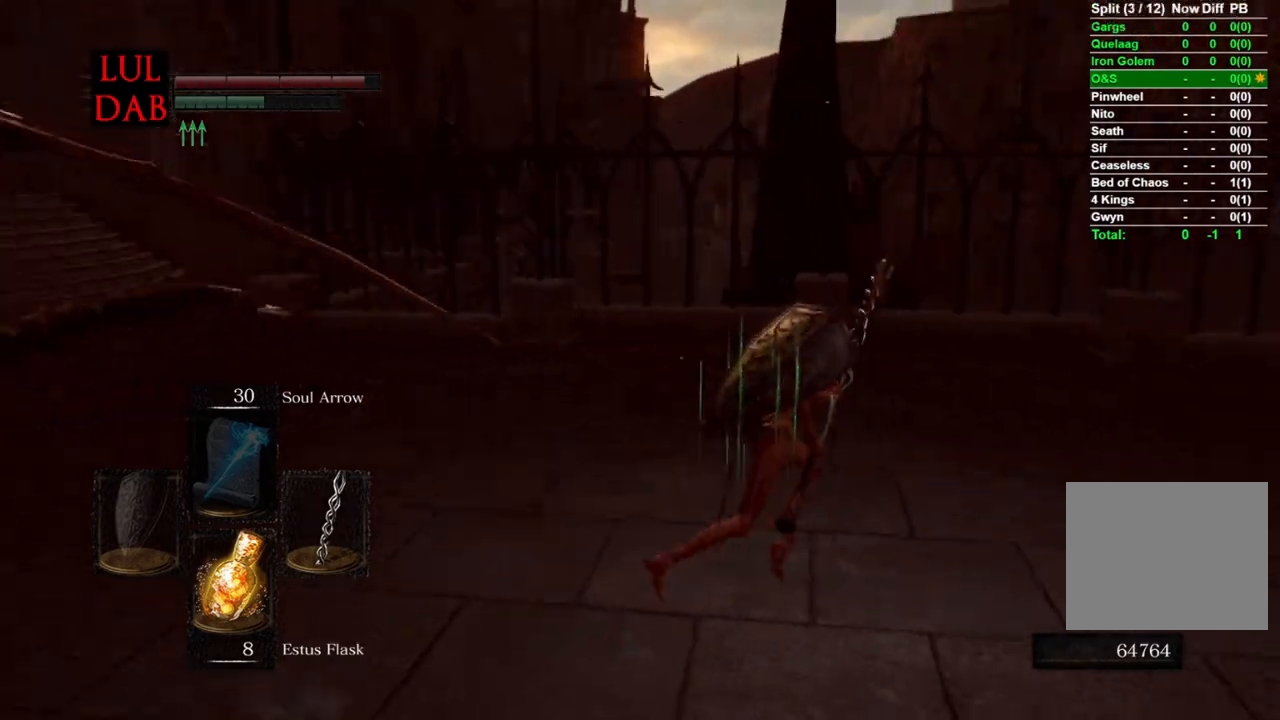
{"buttons": ["CIRCLE"], "left_stick": "up-right", "right_stick": "right", "events": []}